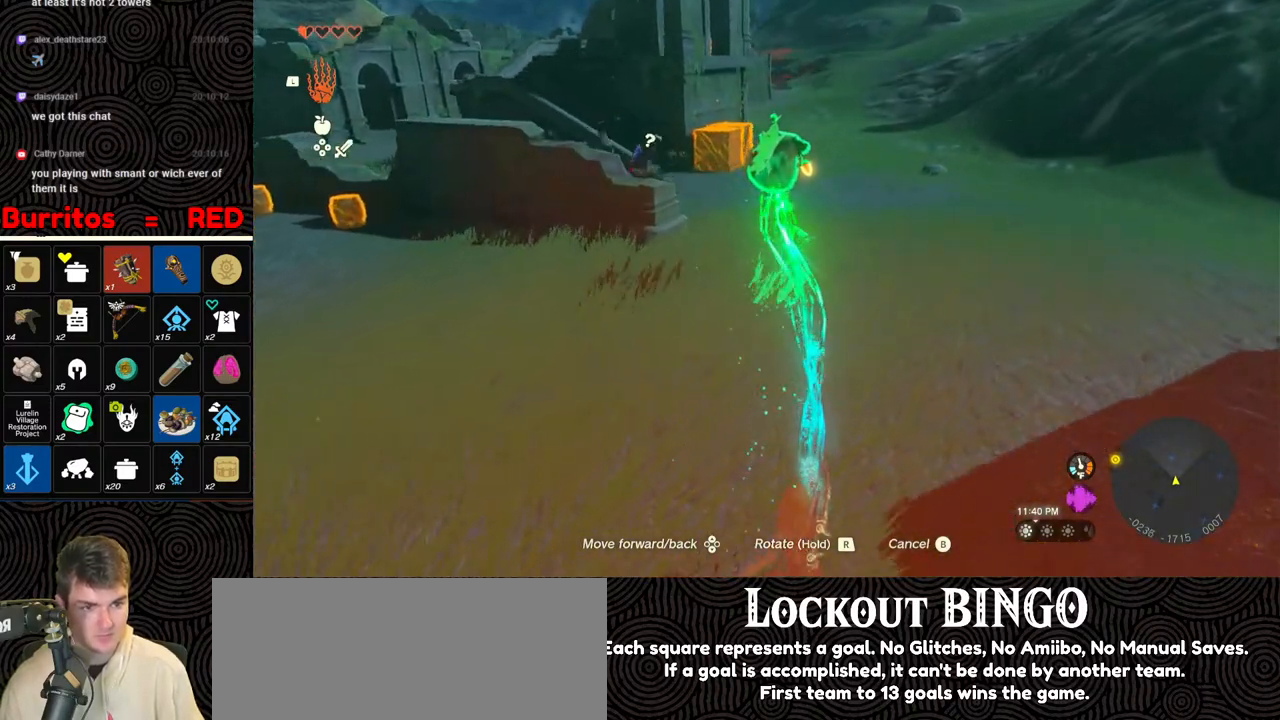
Gameplay with a controller (Nintendo layout); each line is a JSON object with the inputs held at the frame after it. "events" lists button and stick changes between this image and that frame as [ms after this image, input, new state], when the widget could be followed in between. Not read: L3 R3.
{"buttons": [], "left_stick": "up-right", "right_stick": "up", "events": [[167, "right_stick", "center"], [400, "right_stick", "up"]]}
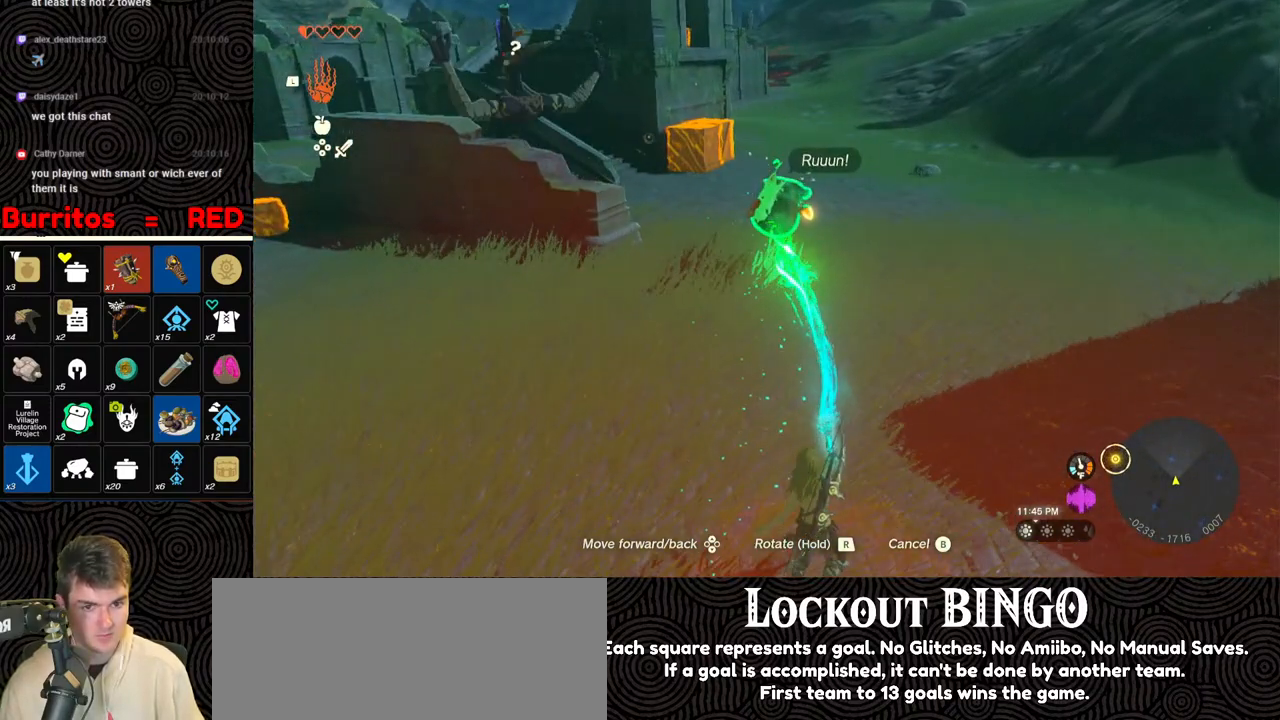
{"buttons": [], "left_stick": "up-right", "right_stick": "center", "events": [[100, "right_stick", "center"]]}
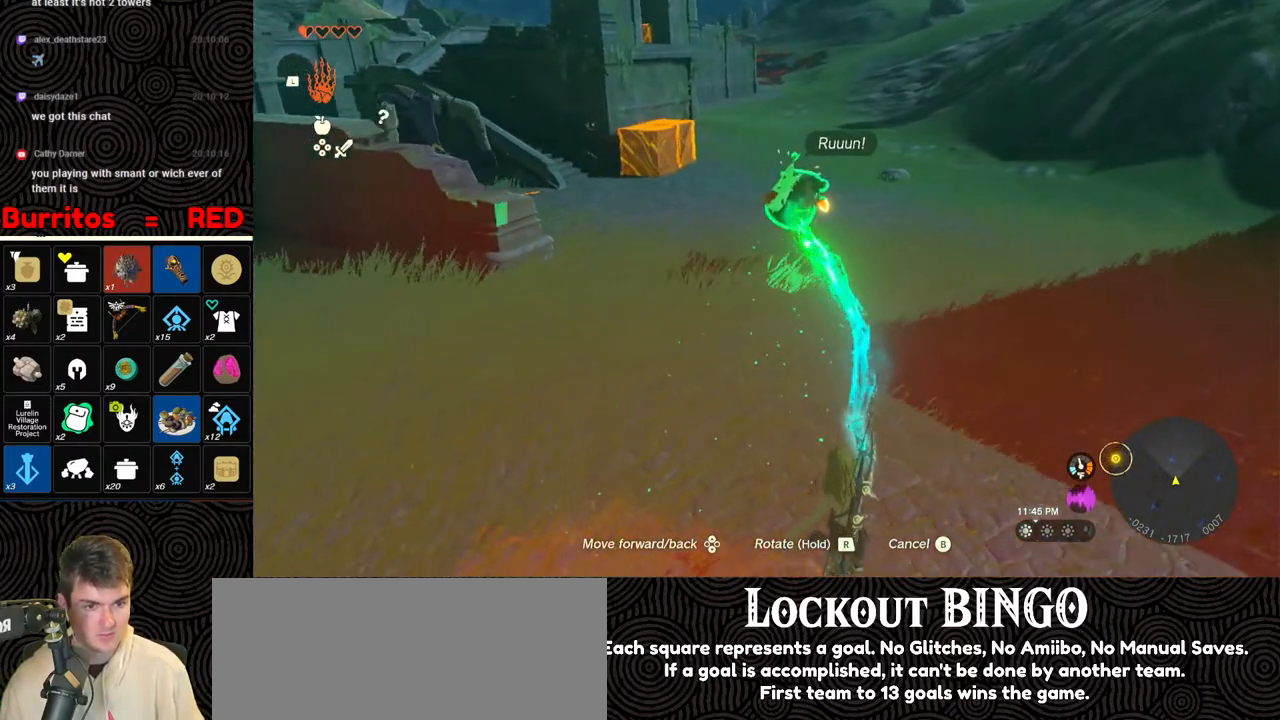
{"buttons": [], "left_stick": "up-right", "right_stick": "center", "events": []}
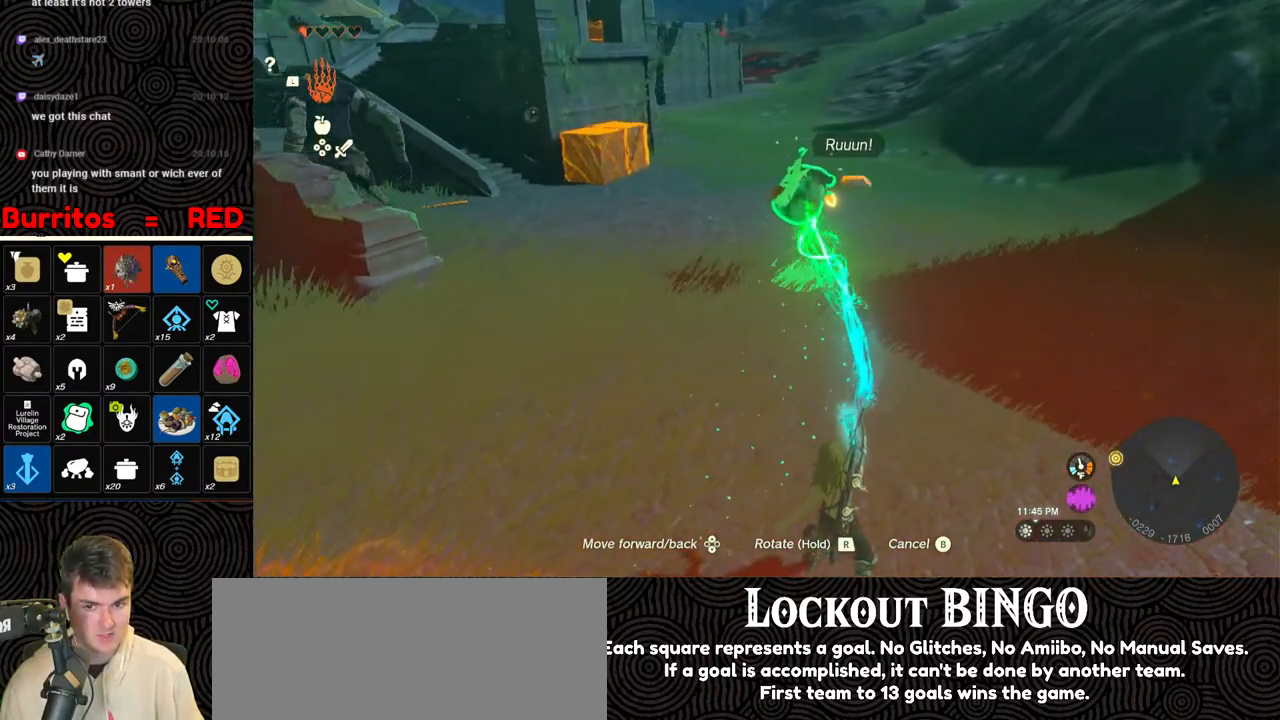
{"buttons": [], "left_stick": "up-right", "right_stick": "center", "events": []}
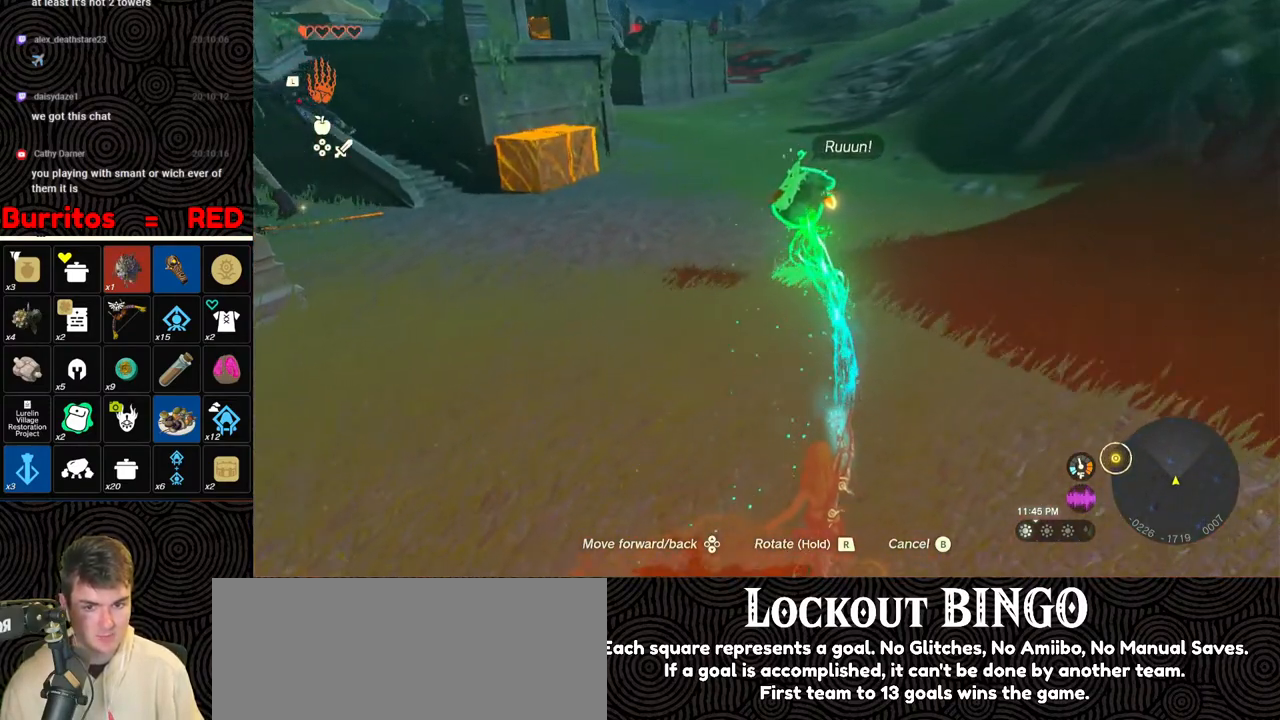
{"buttons": [], "left_stick": "up-right", "right_stick": "up-left", "events": [[350, "right_stick", "up-left"]]}
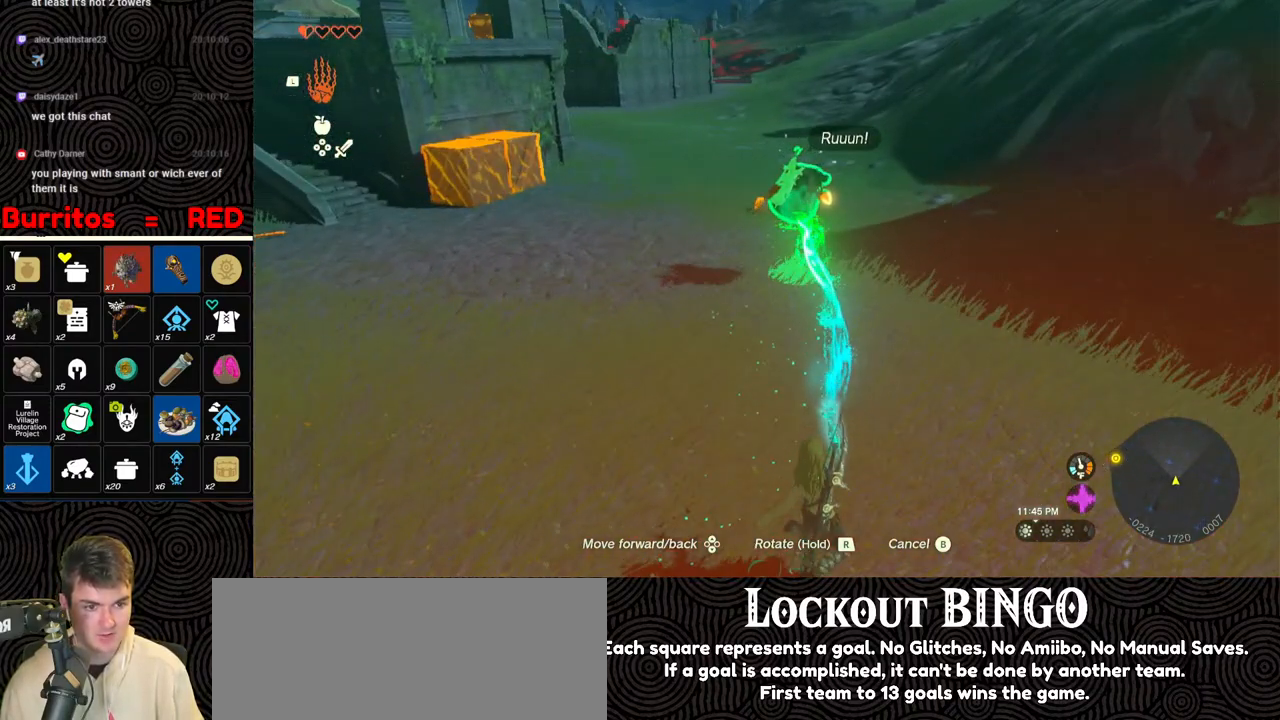
{"buttons": [], "left_stick": "up-right", "right_stick": "up-left", "events": []}
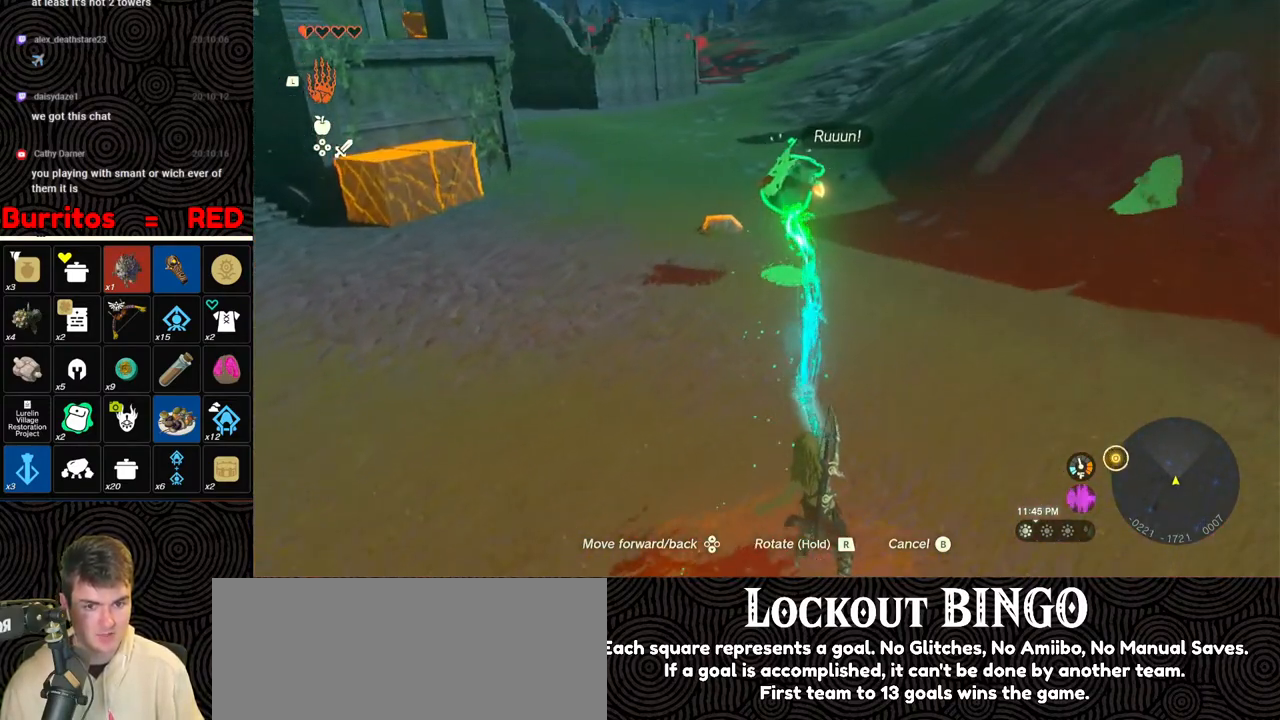
{"buttons": [], "left_stick": "up-right", "right_stick": "up-left", "events": []}
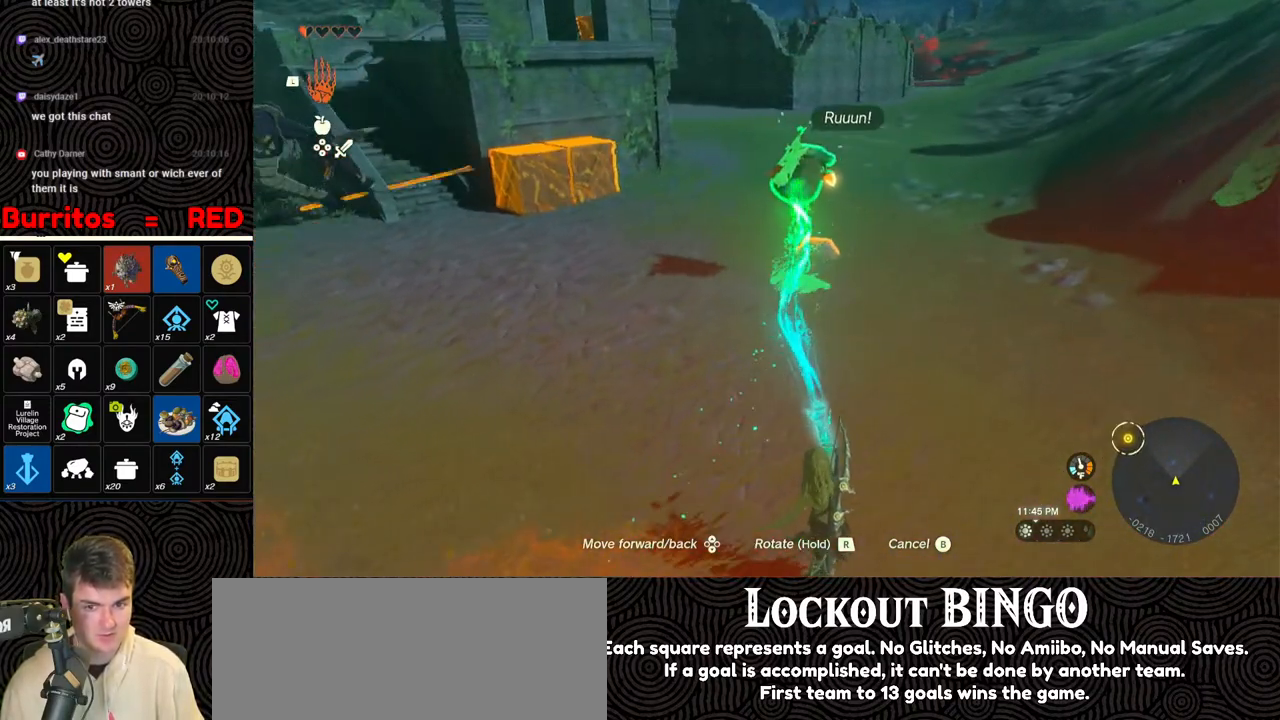
{"buttons": [], "left_stick": "up-right", "right_stick": "center", "events": [[83, "right_stick", "center"]]}
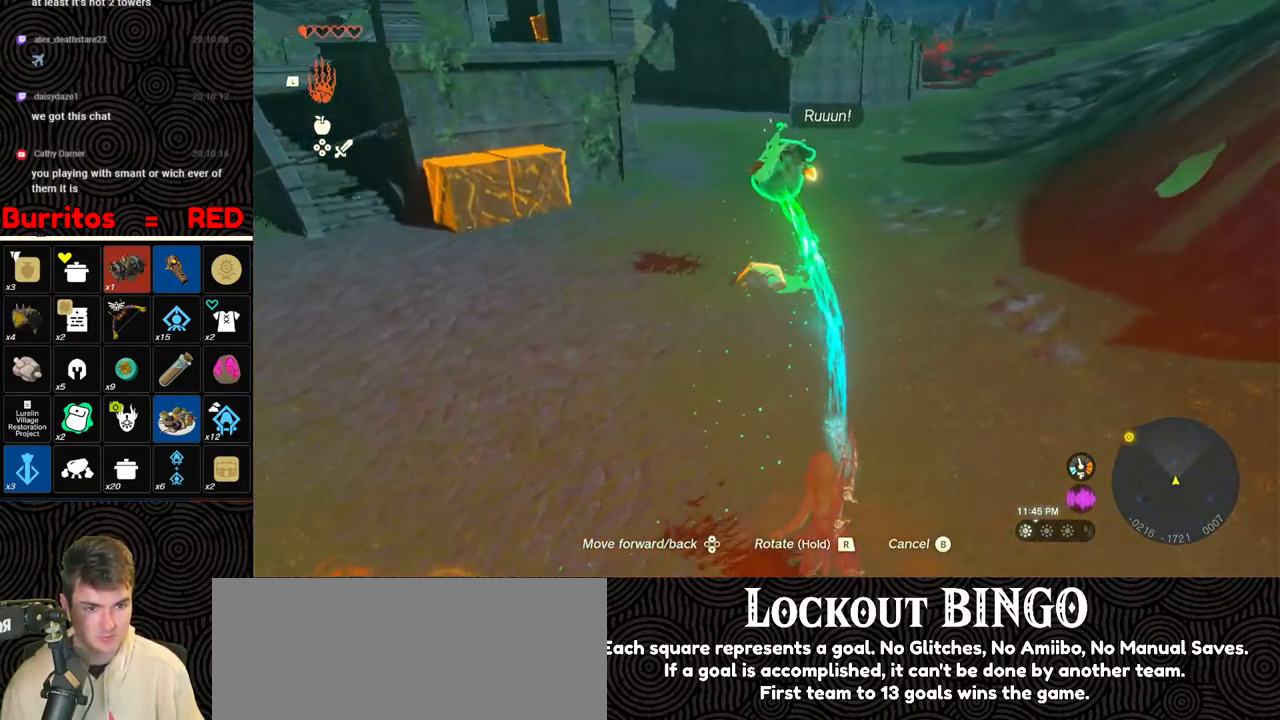
{"buttons": [], "left_stick": "up-right", "right_stick": "up-right", "events": [[183, "right_stick", "up-right"]]}
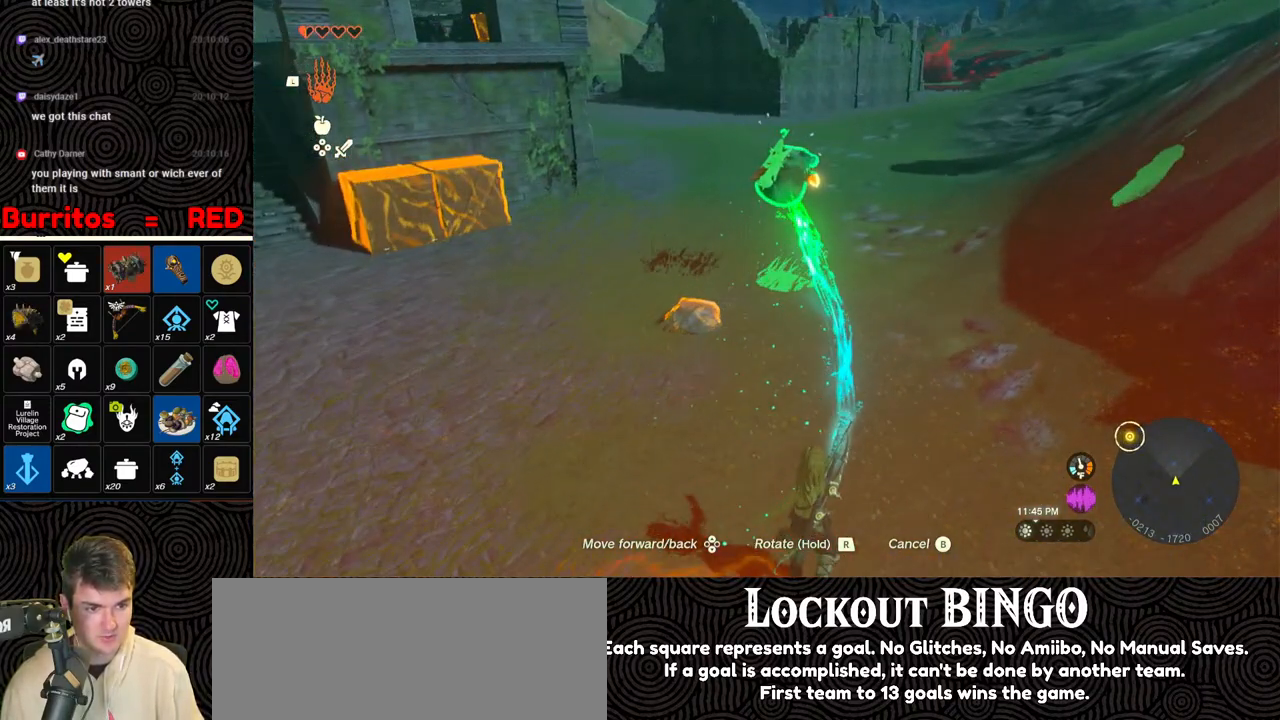
{"buttons": [], "left_stick": "up", "right_stick": "center", "events": [[267, "left_stick", "up"], [500, "right_stick", "center"]]}
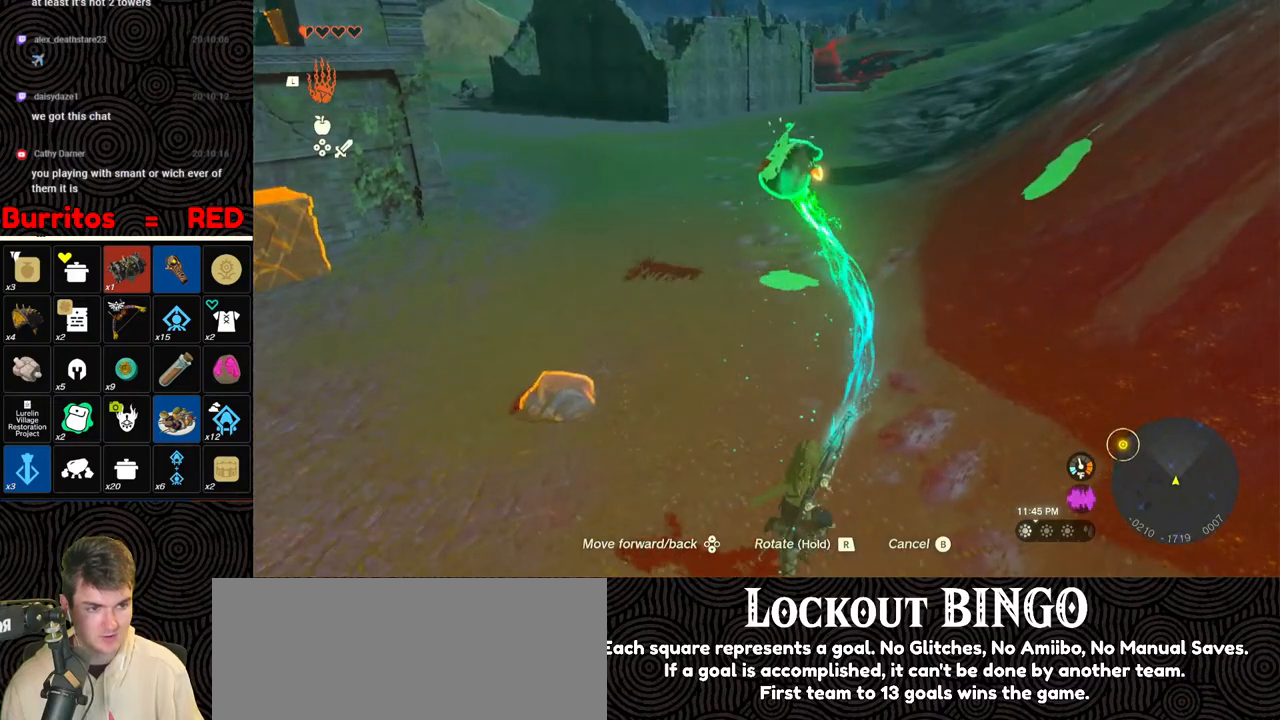
{"buttons": [], "left_stick": "up", "right_stick": "up", "events": [[483, "right_stick", "up"]]}
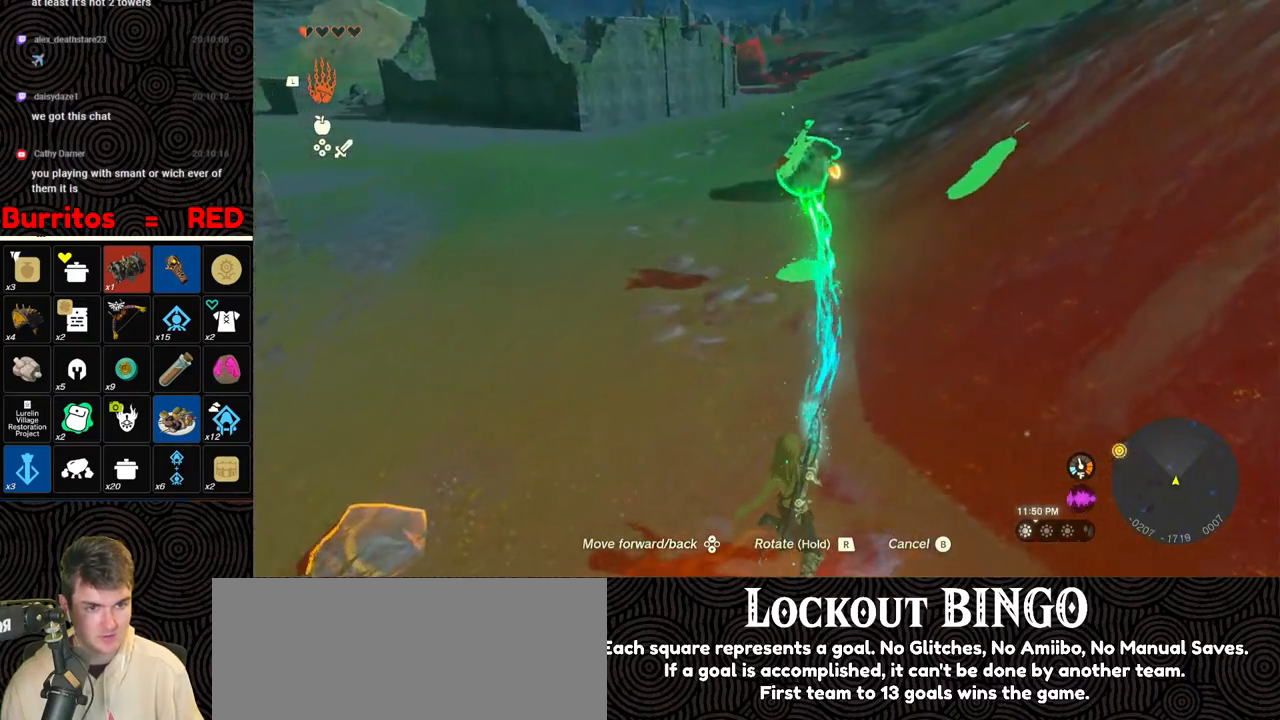
{"buttons": [], "left_stick": "up", "right_stick": "center", "events": [[217, "right_stick", "center"]]}
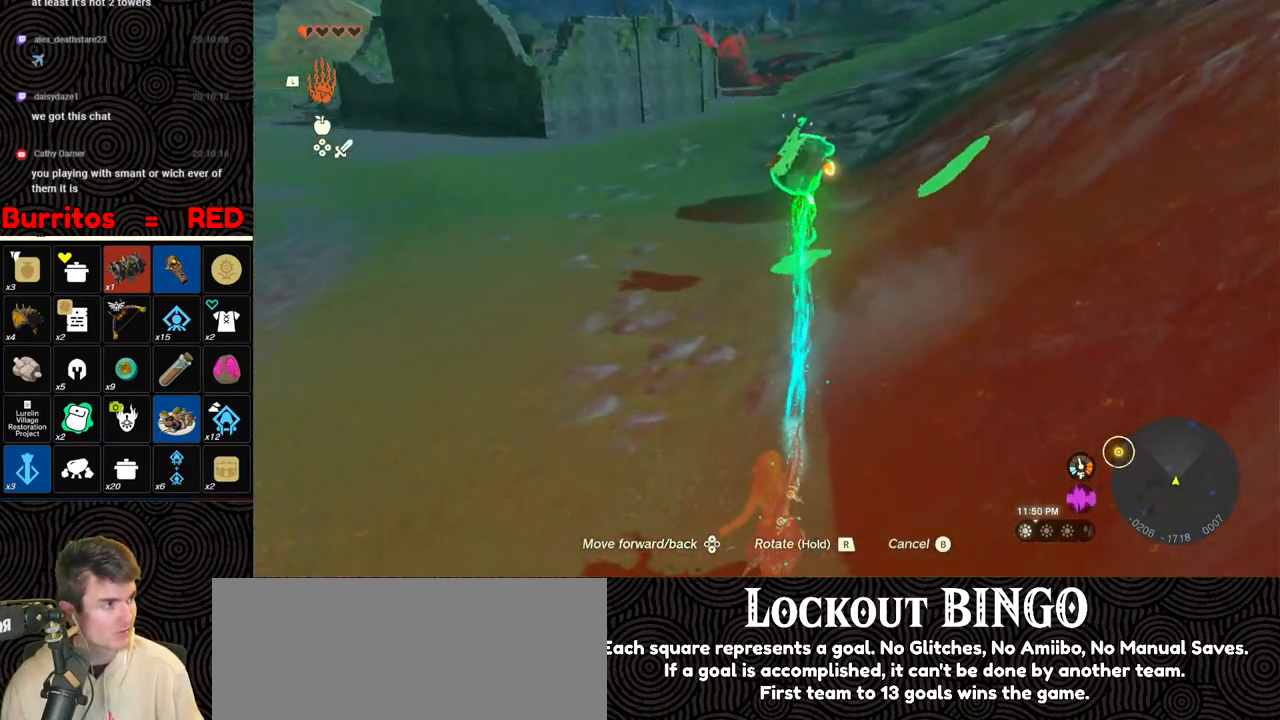
{"buttons": [], "left_stick": "up", "right_stick": "up", "events": [[500, "right_stick", "up"]]}
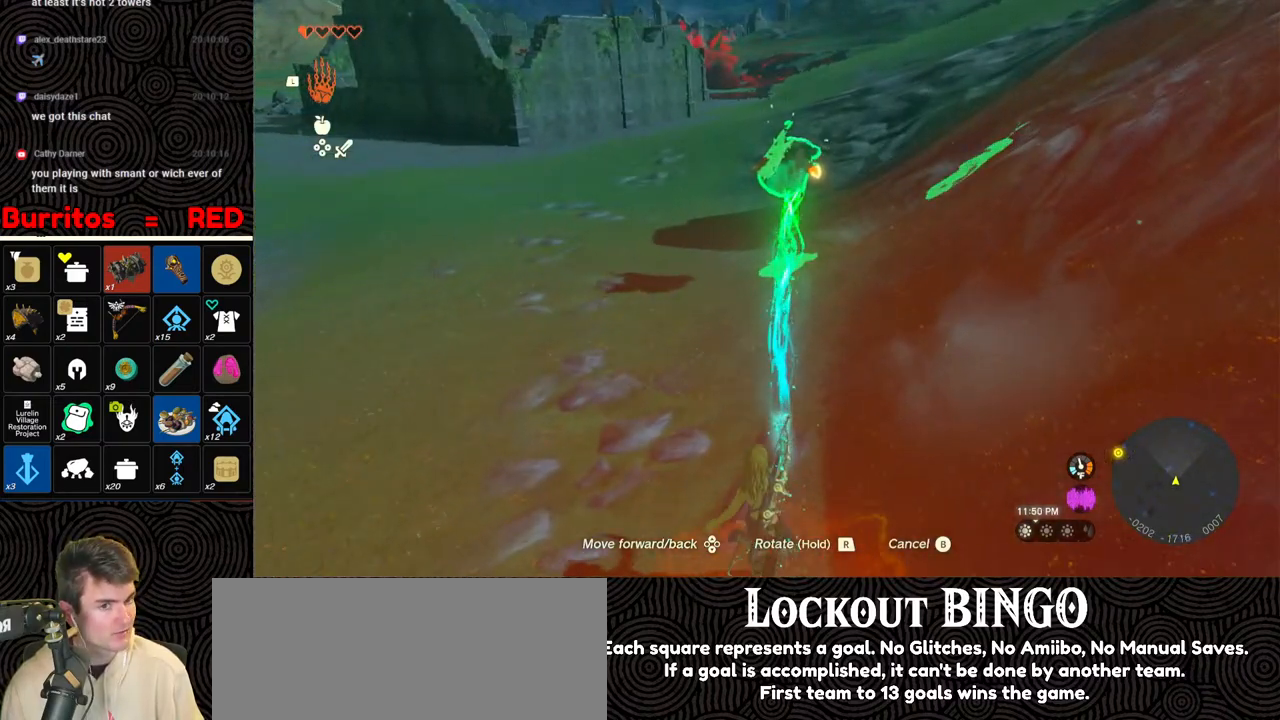
{"buttons": [], "left_stick": "up", "right_stick": "up", "events": []}
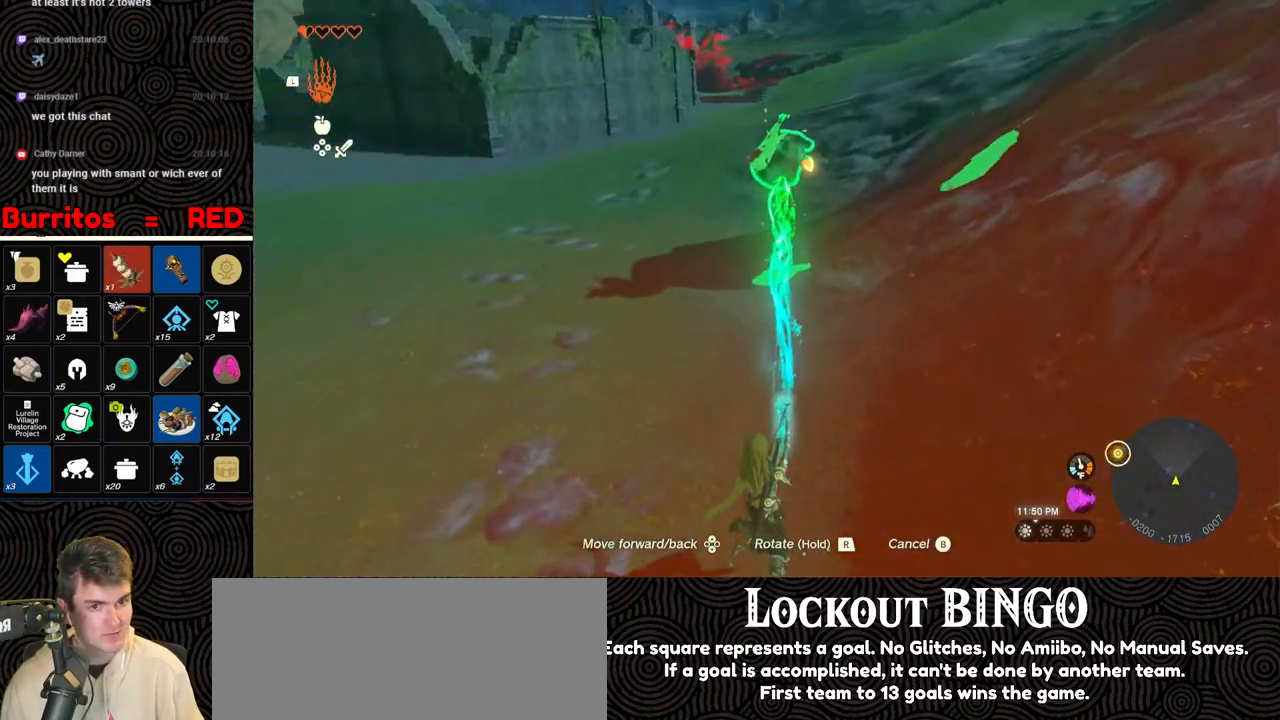
{"buttons": [], "left_stick": "up", "right_stick": "center", "events": [[283, "right_stick", "center"]]}
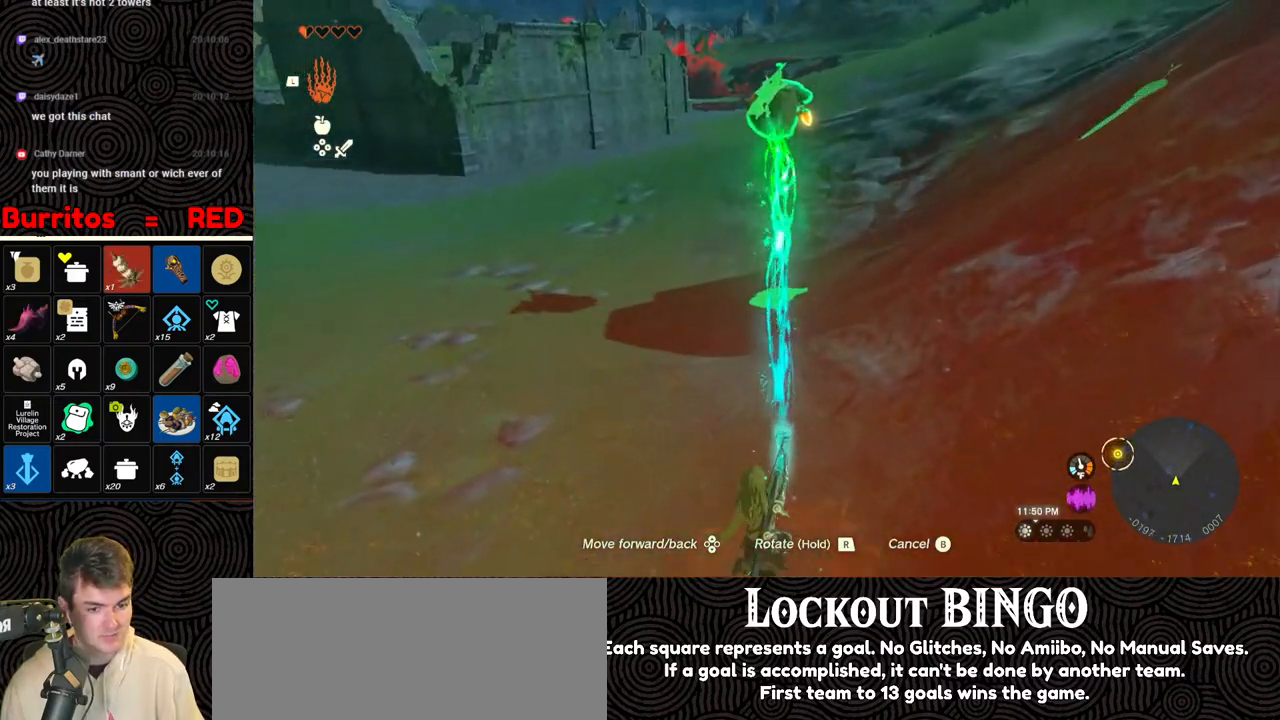
{"buttons": [], "left_stick": "up", "right_stick": "center", "events": []}
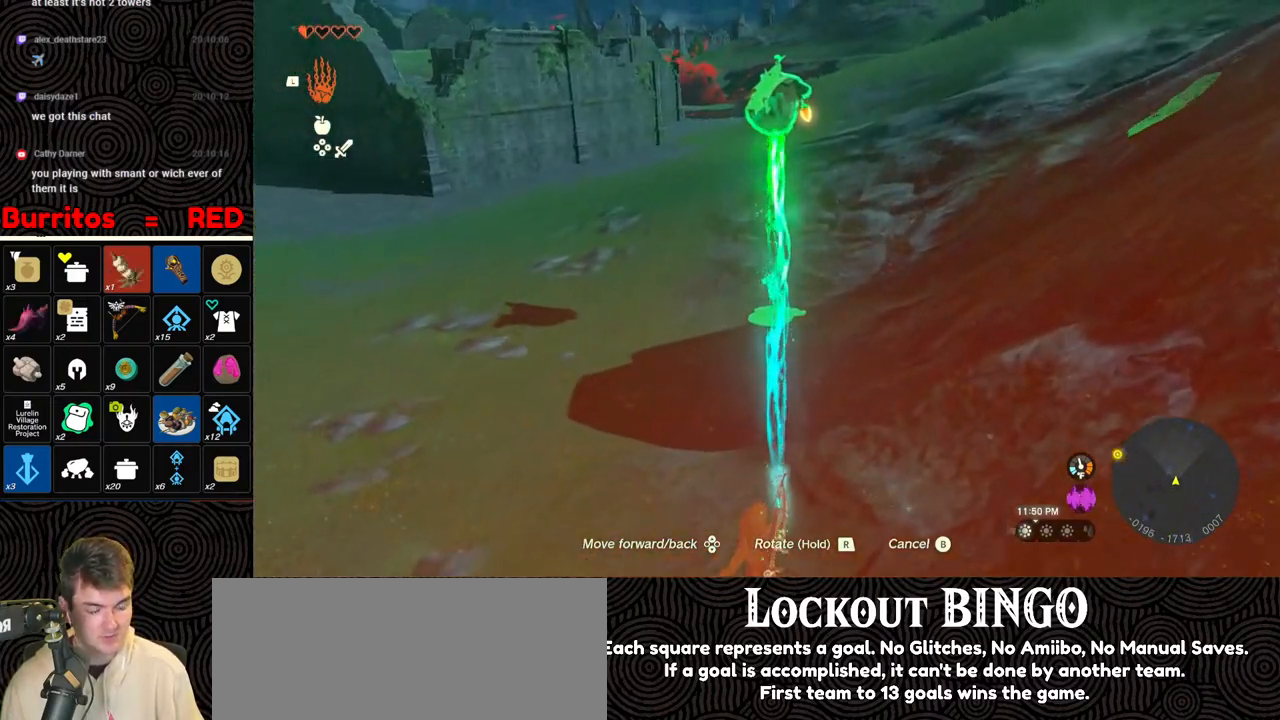
{"buttons": [], "left_stick": "up", "right_stick": "center", "events": []}
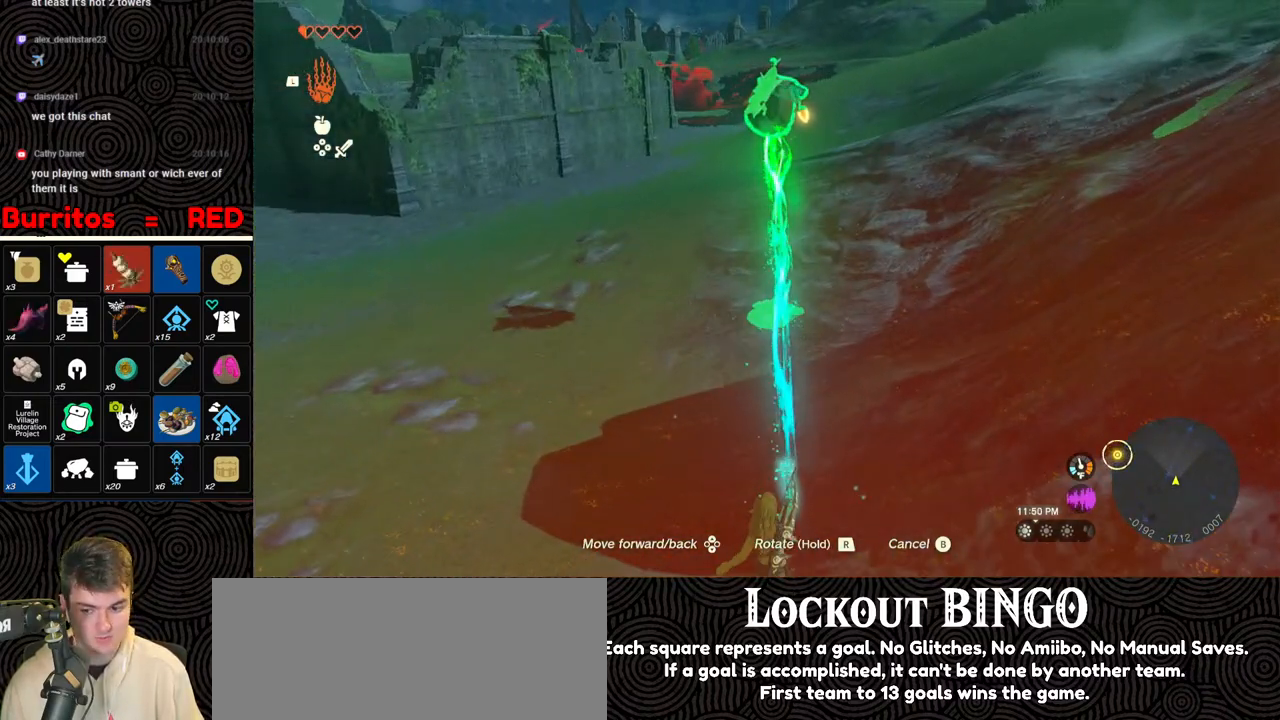
{"buttons": [], "left_stick": "up", "right_stick": "center", "events": []}
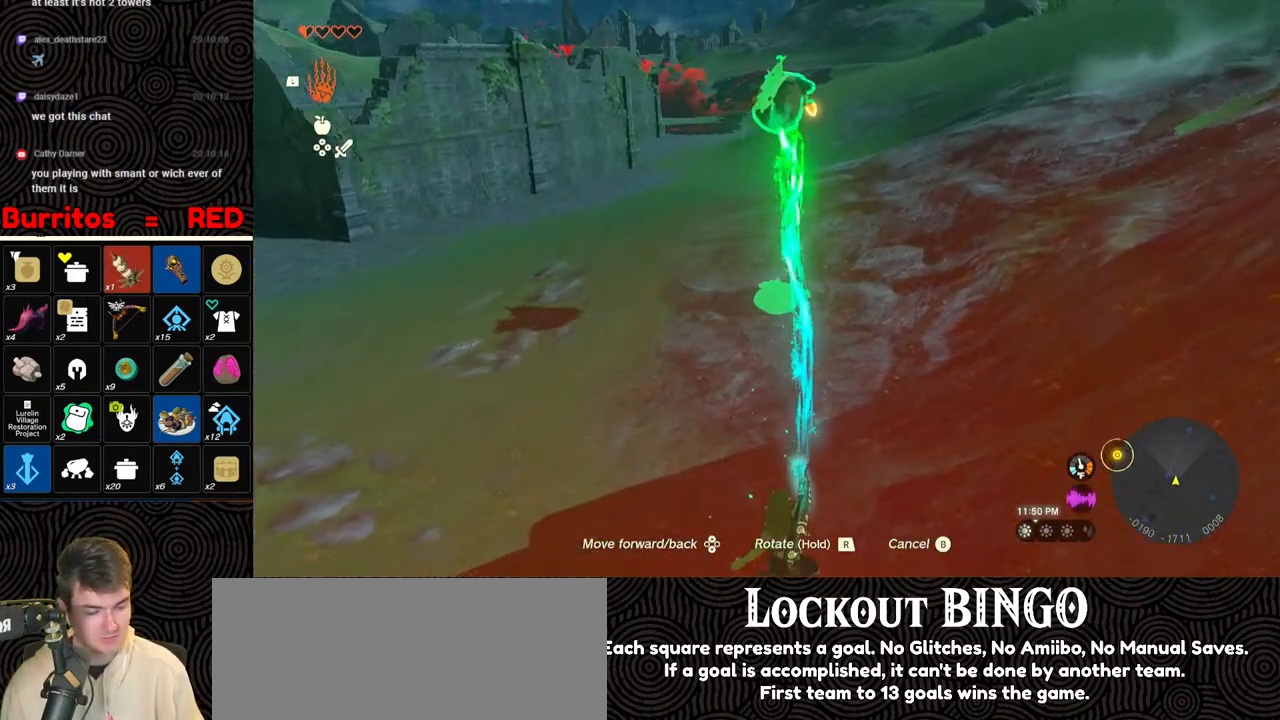
{"buttons": [], "left_stick": "up", "right_stick": "center", "events": []}
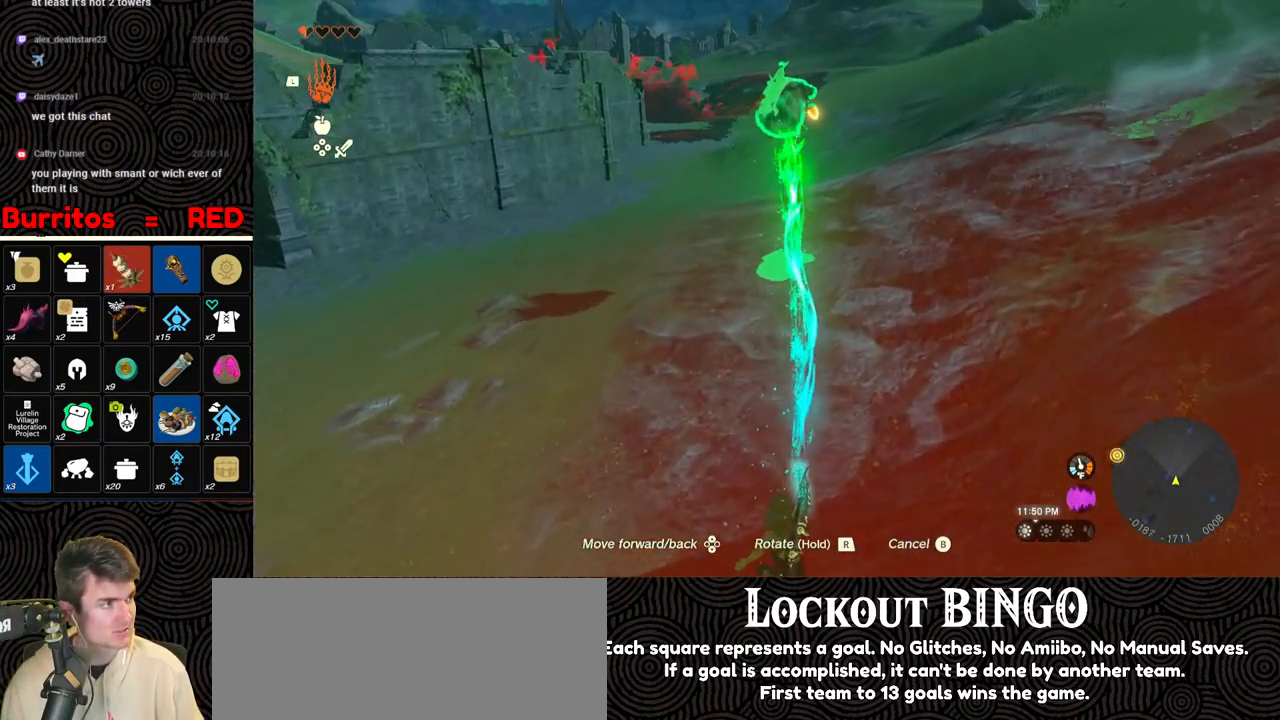
{"buttons": [], "left_stick": "up", "right_stick": "up", "events": [[450, "right_stick", "up"]]}
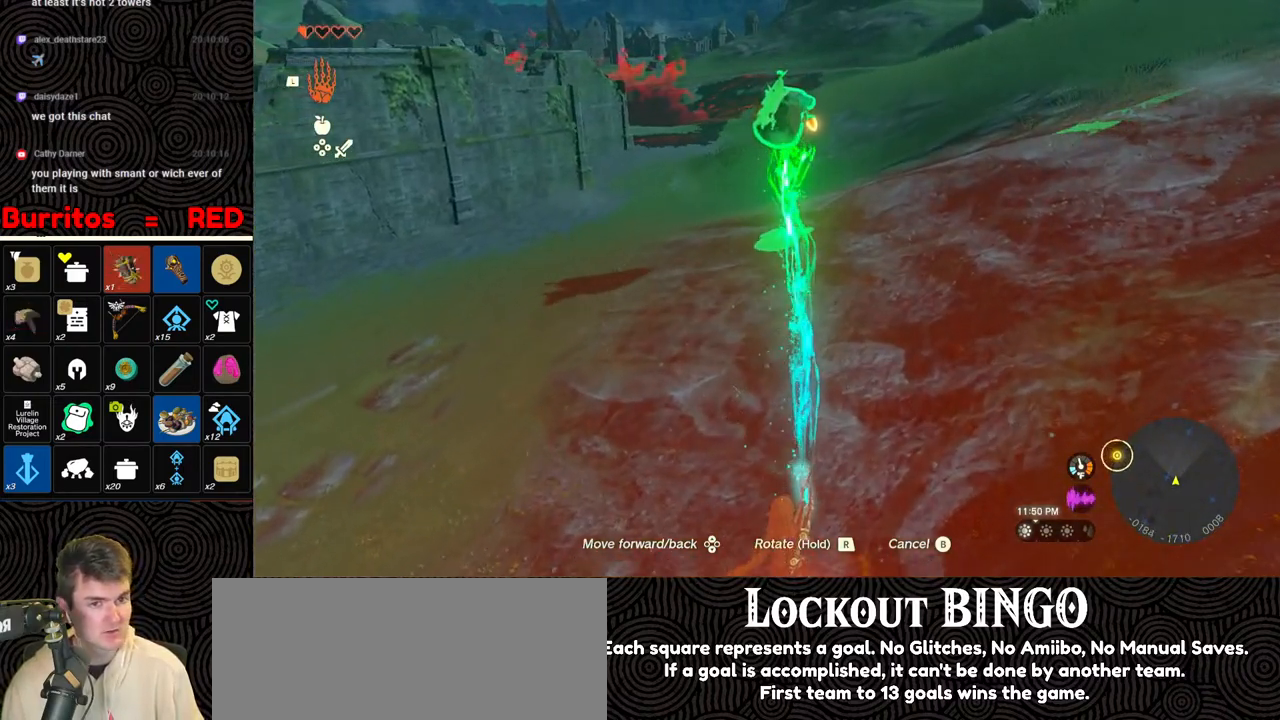
{"buttons": [], "left_stick": "up", "right_stick": "center", "events": [[117, "right_stick", "center"]]}
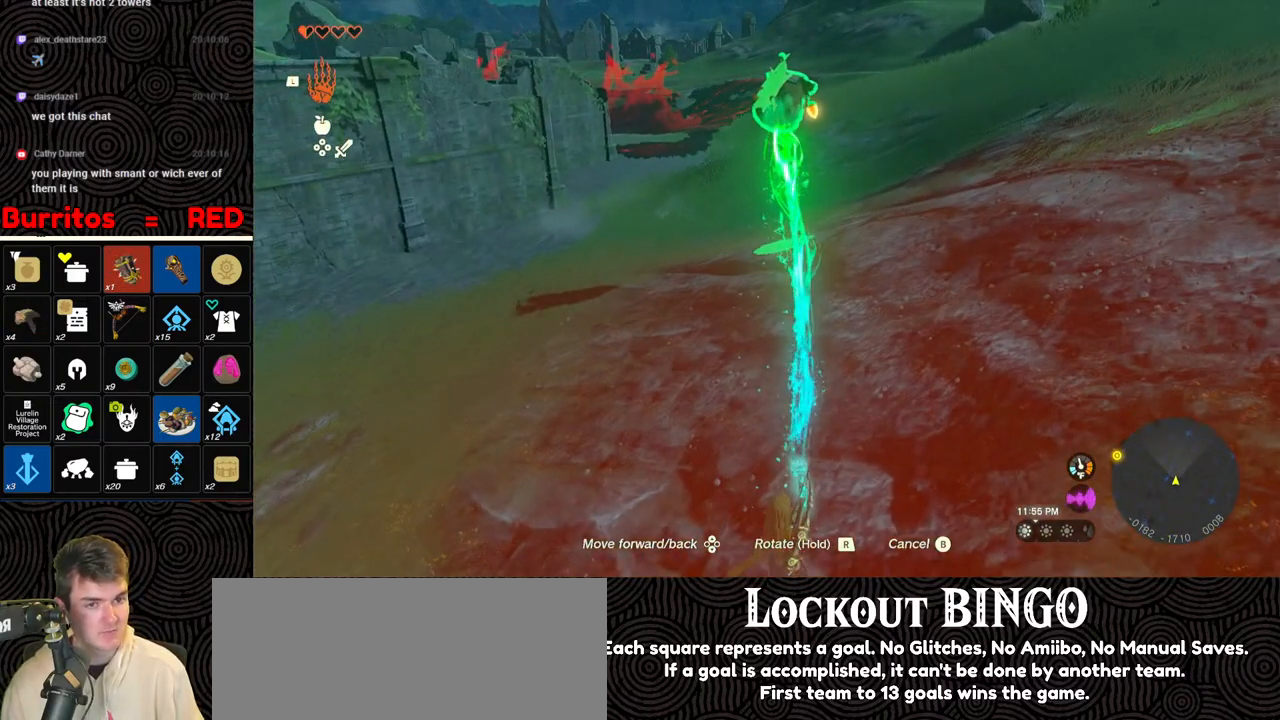
{"buttons": [], "left_stick": "up", "right_stick": "center", "events": []}
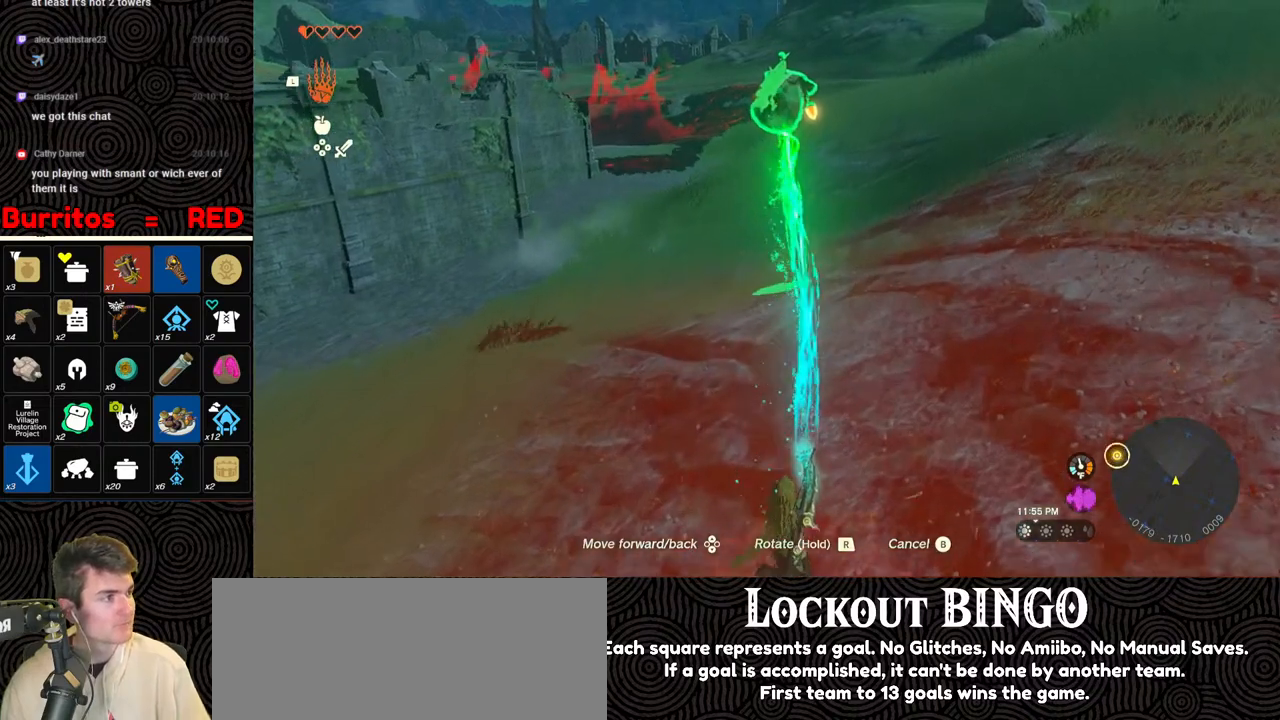
{"buttons": [], "left_stick": "up", "right_stick": "center", "events": [[283, "left_stick", "center"], [333, "left_stick", "up"]]}
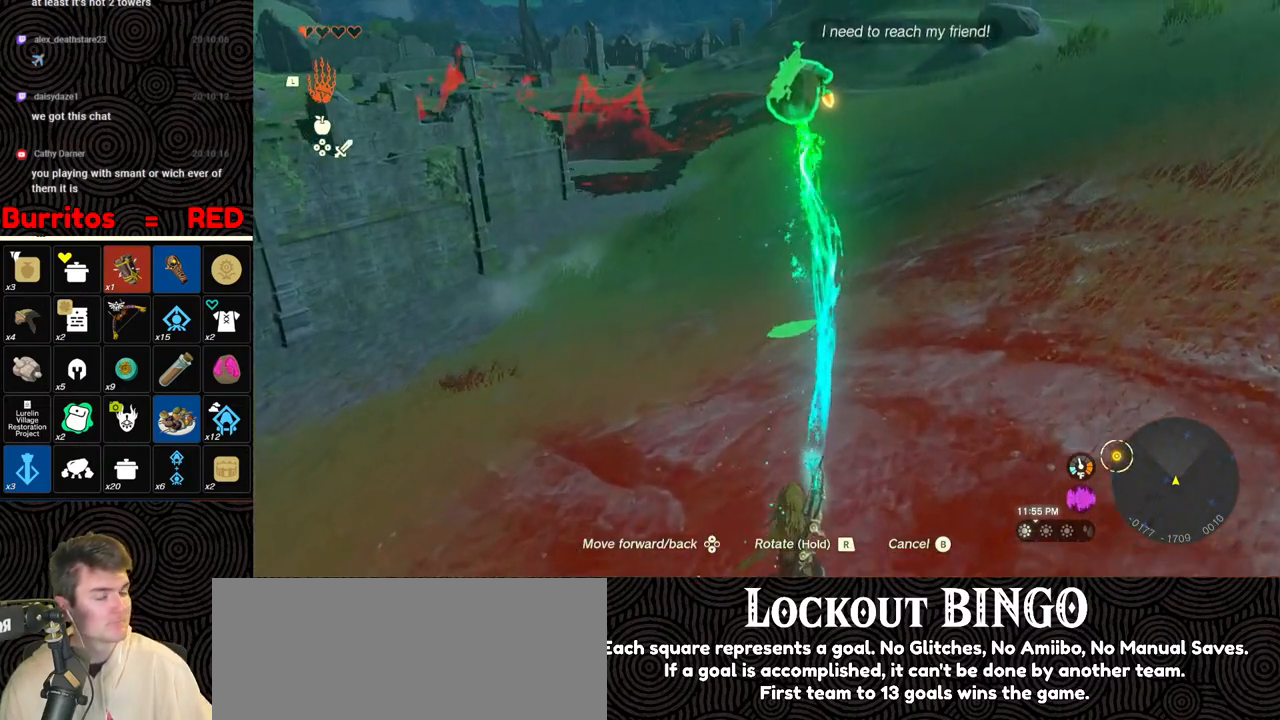
{"buttons": [], "left_stick": "up", "right_stick": "center", "events": []}
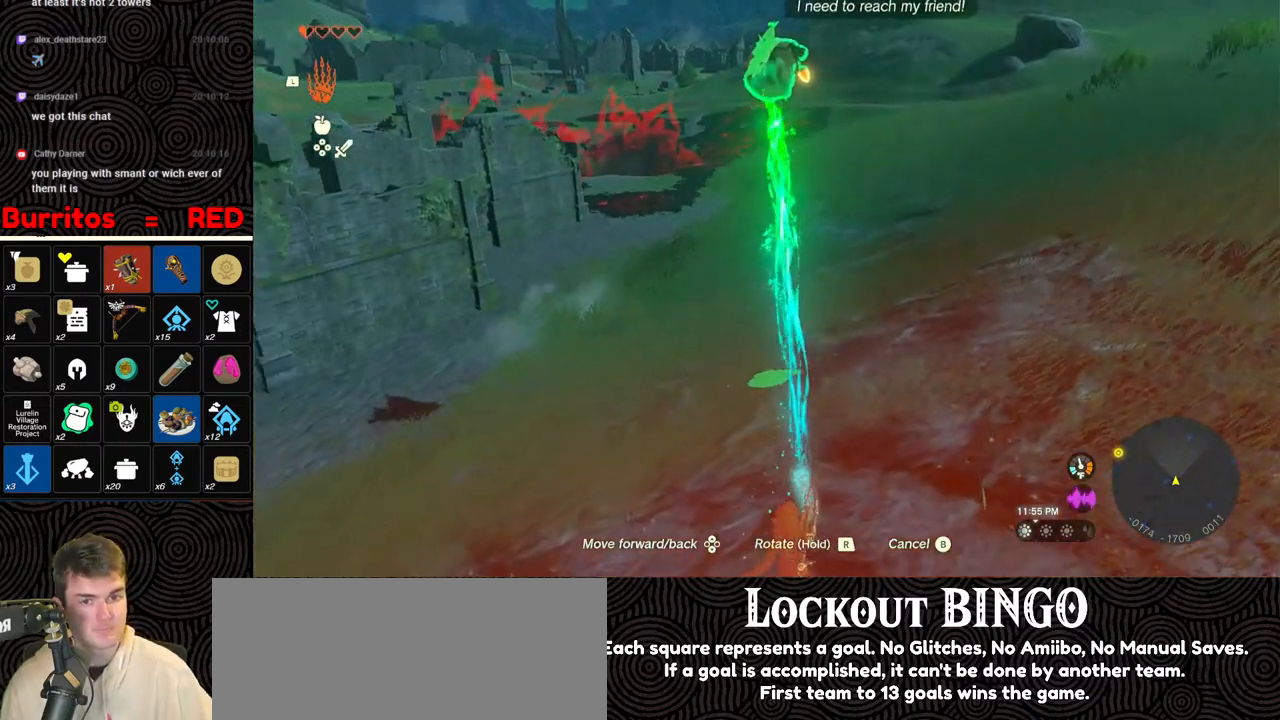
{"buttons": [], "left_stick": "up", "right_stick": "center", "events": []}
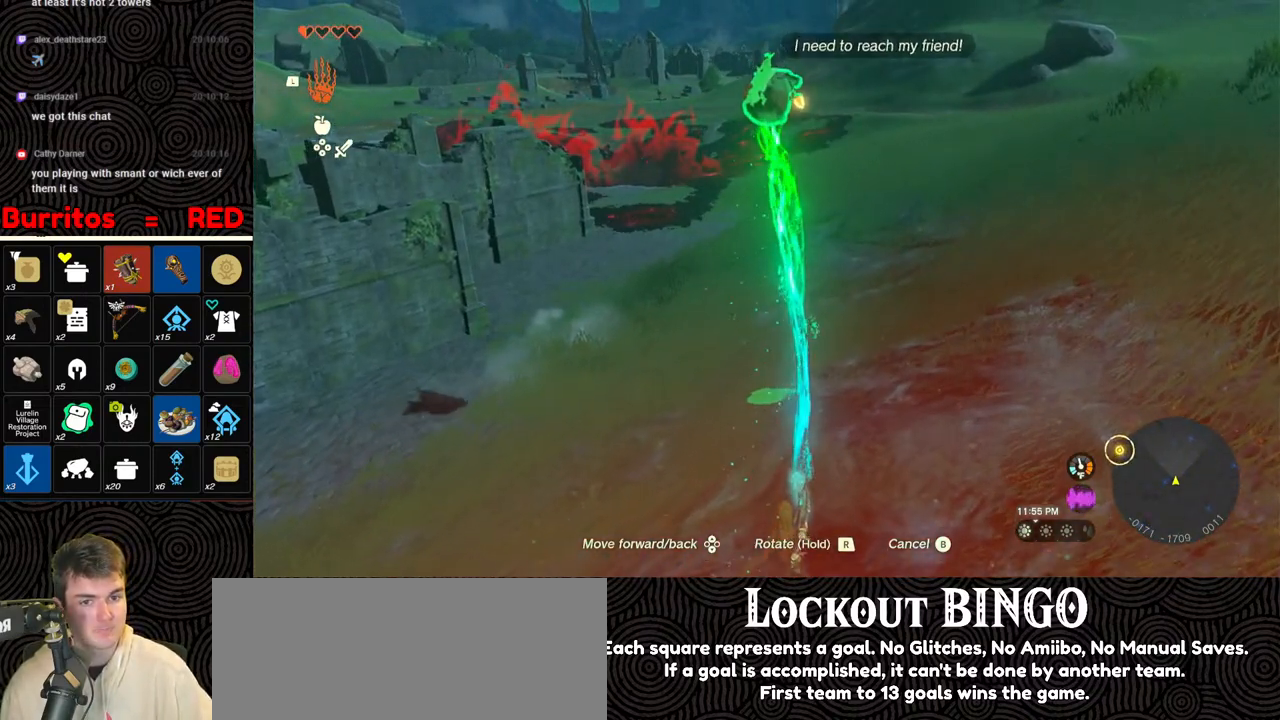
{"buttons": [], "left_stick": "up", "right_stick": "center", "events": []}
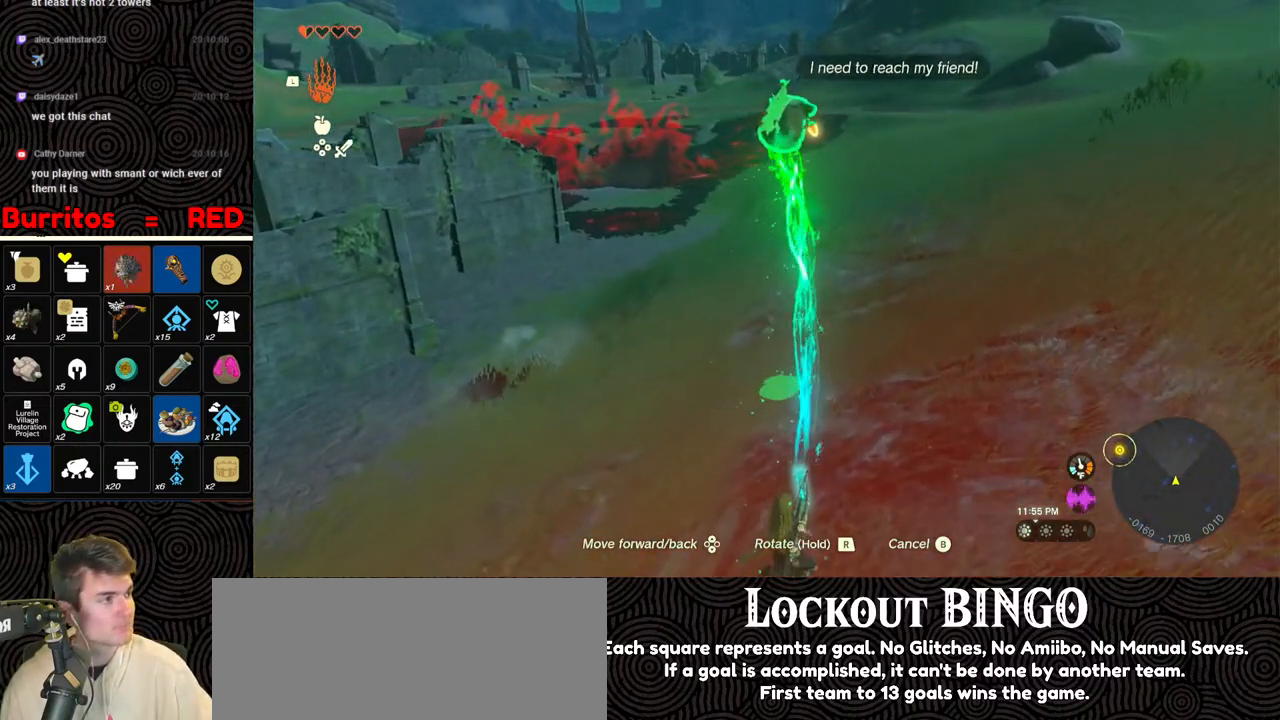
{"buttons": [], "left_stick": "up", "right_stick": "center", "events": []}
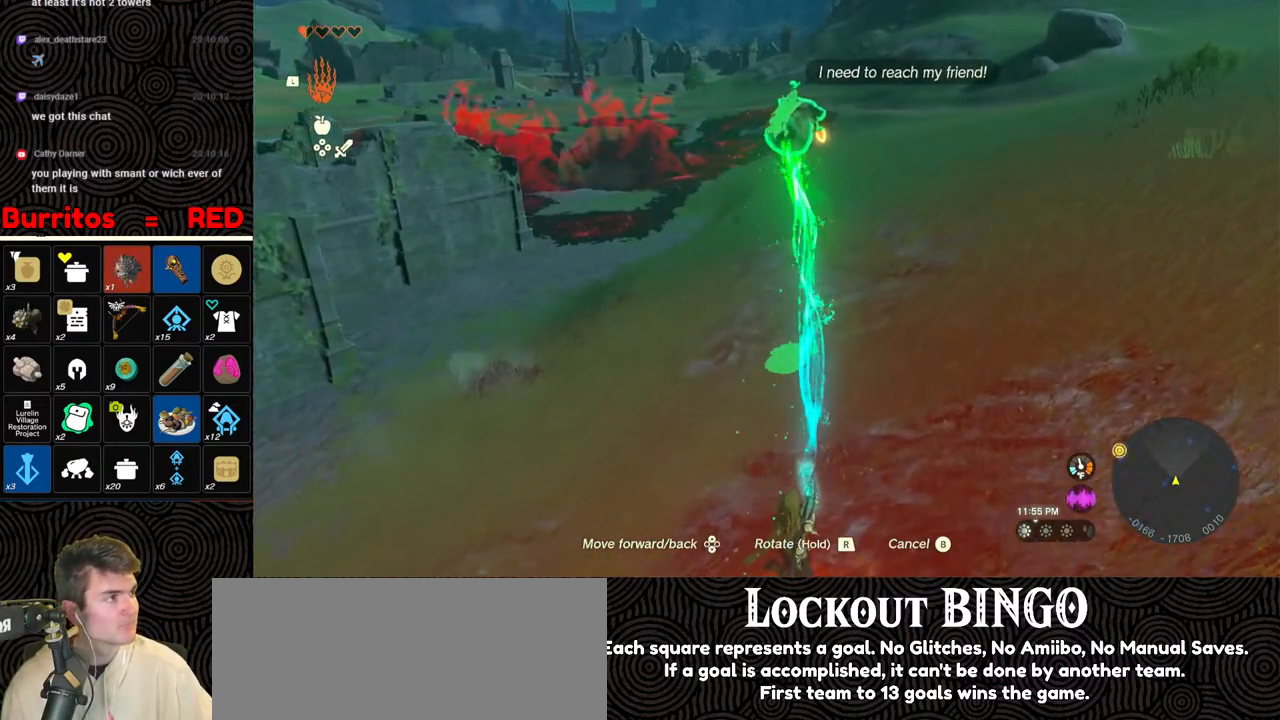
{"buttons": [], "left_stick": "up", "right_stick": "center", "events": []}